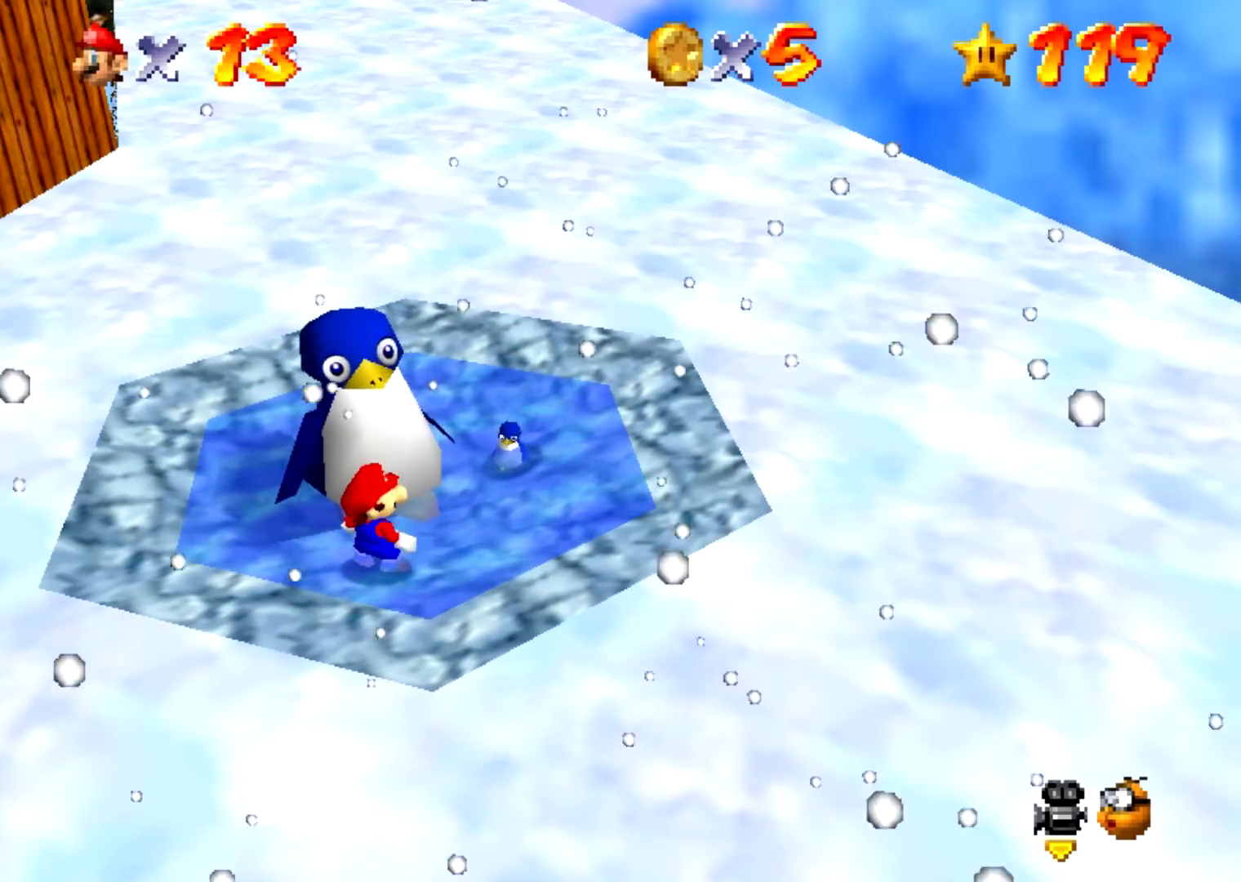
Gameplay with a controller (Nintendo layout); each line is a JSON object with the inputs held at the frame after it. "events" lists button and stick changes between this image and that frame as [ms after this image, input, new state], when the widget could be followed in between. Not read: L3 R3 left_stick.
{"buttons": [], "events": [[333, "B", "down"], [367, "A", "down"], [400, "B", "up"], [500, "A", "up"]]}
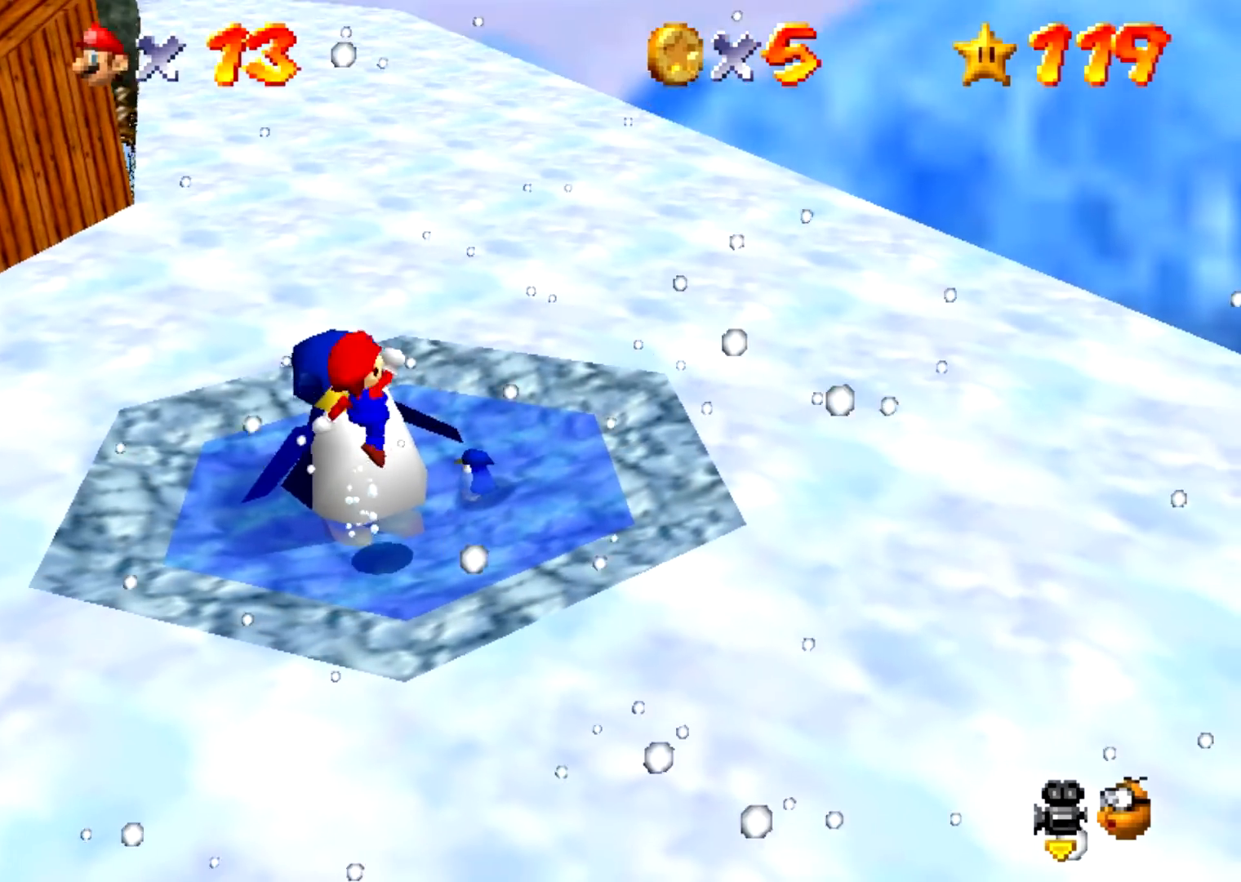
{"buttons": [], "events": []}
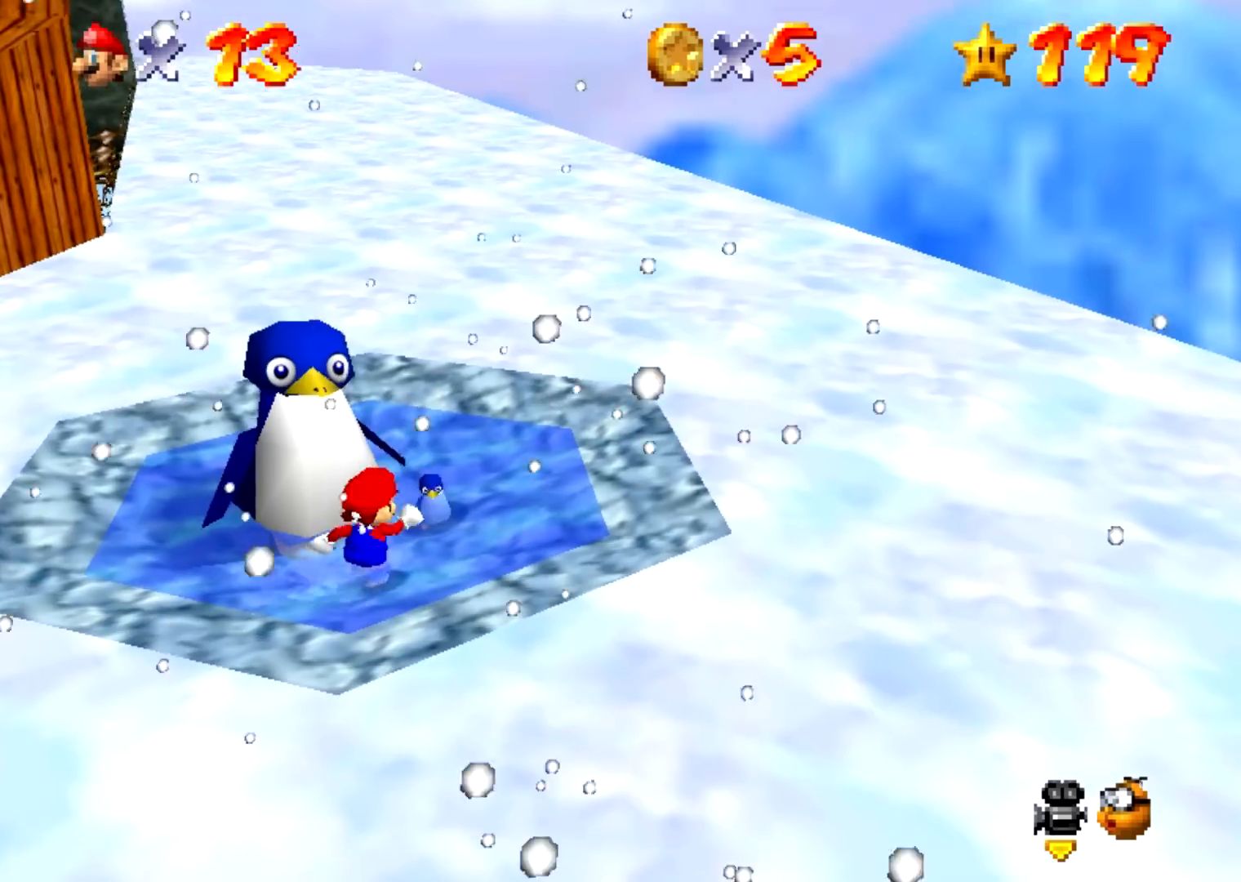
{"buttons": [], "events": [[100, "B", "down"], [133, "A", "down"], [166, "B", "up"], [233, "A", "up"]]}
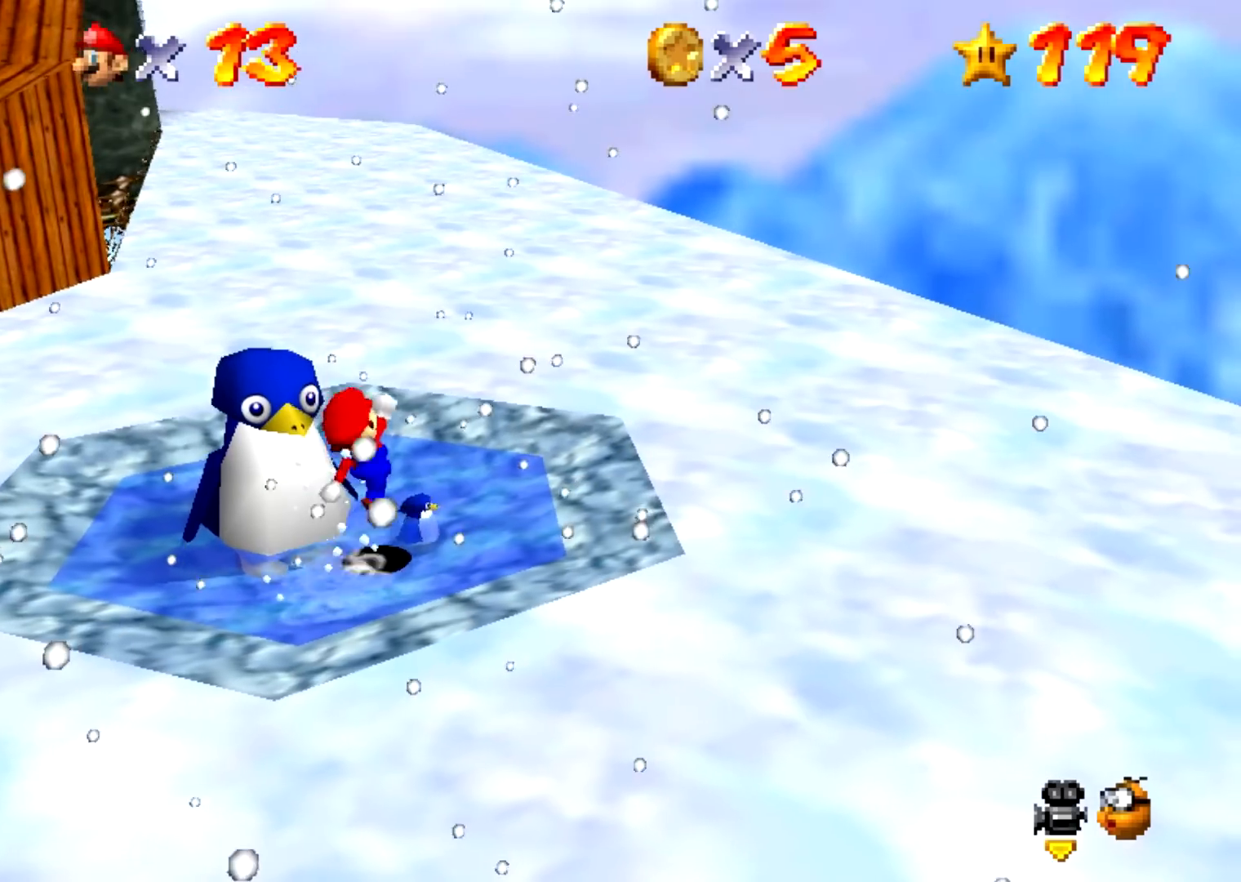
{"buttons": [], "events": []}
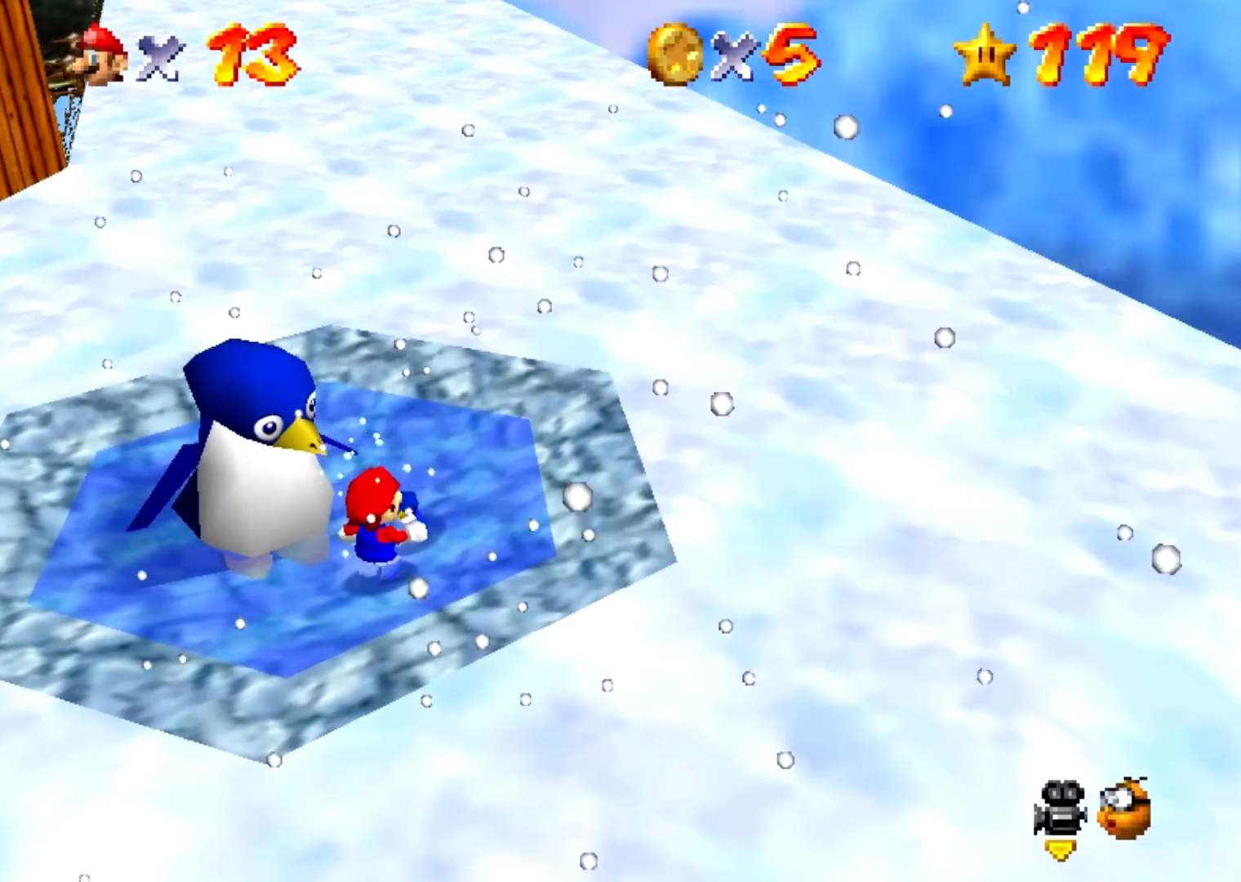
{"buttons": [], "events": [[66, "B", "down"], [267, "B", "up"]]}
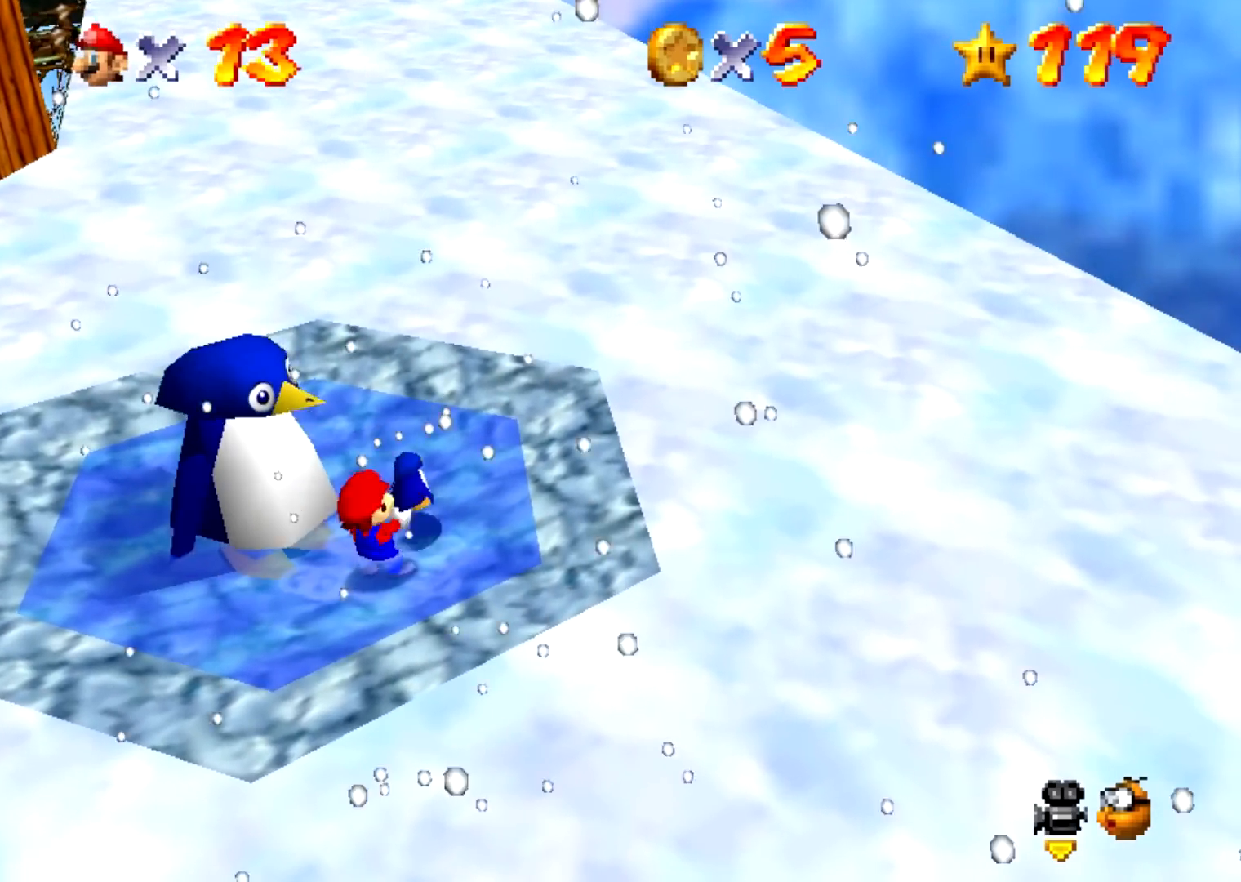
{"buttons": [], "events": []}
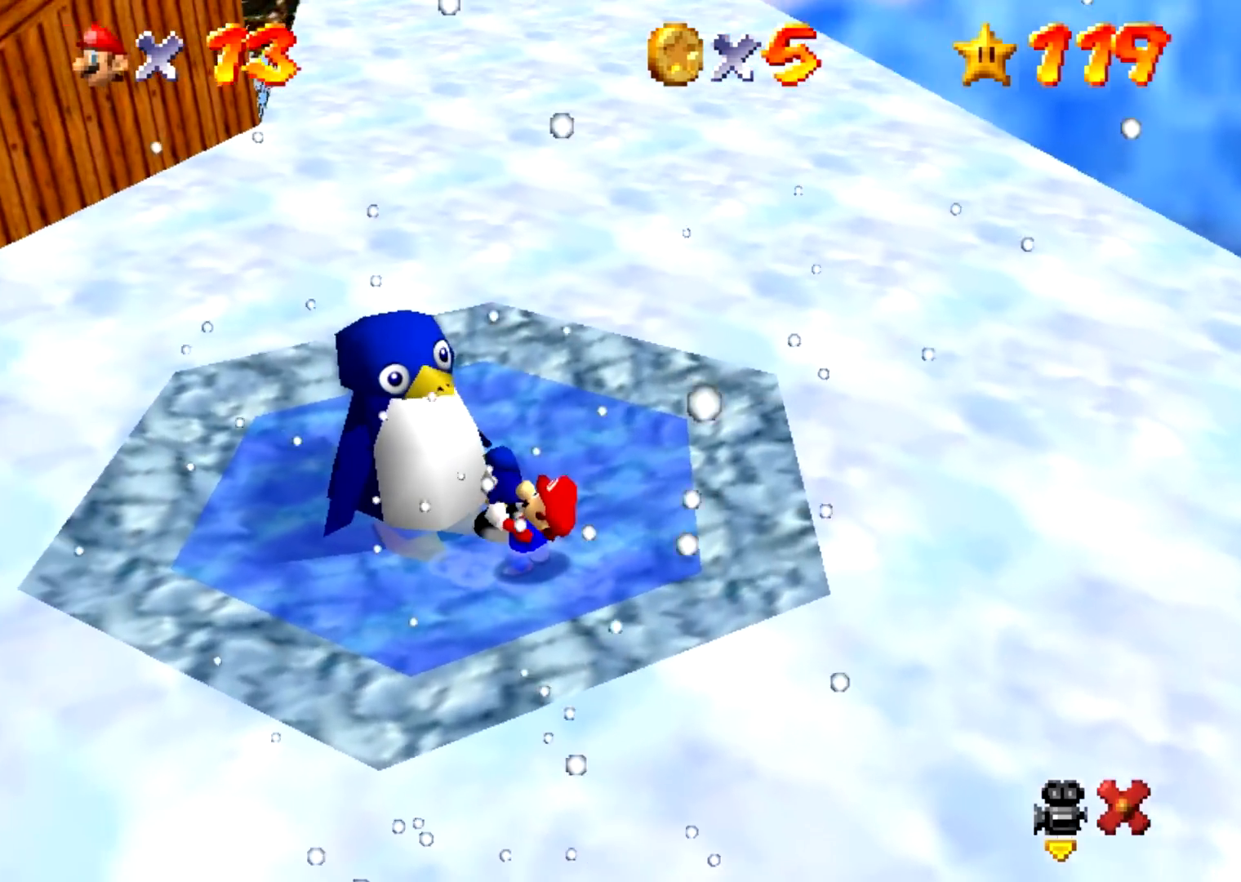
{"buttons": [], "events": []}
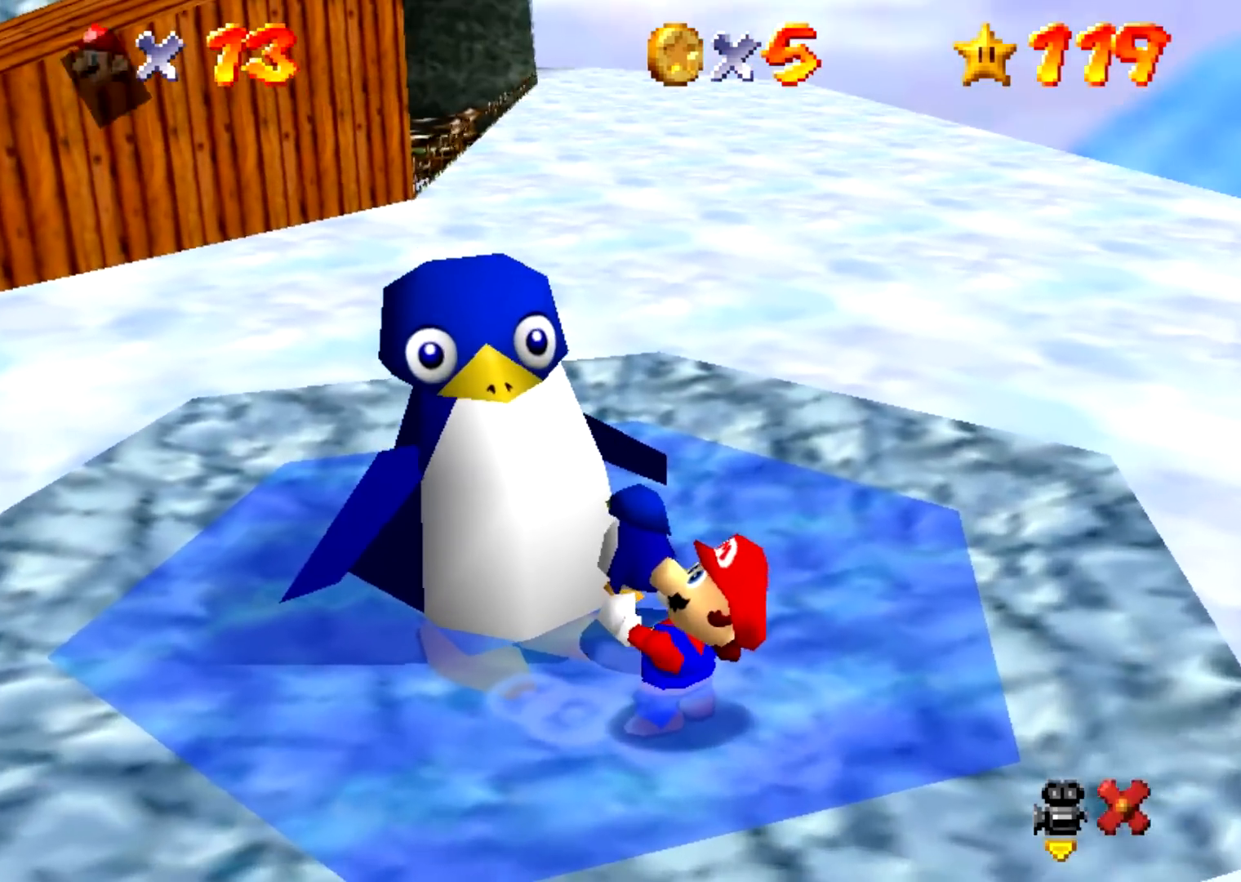
{"buttons": [], "events": [[167, "B", "down"], [200, "B", "up"]]}
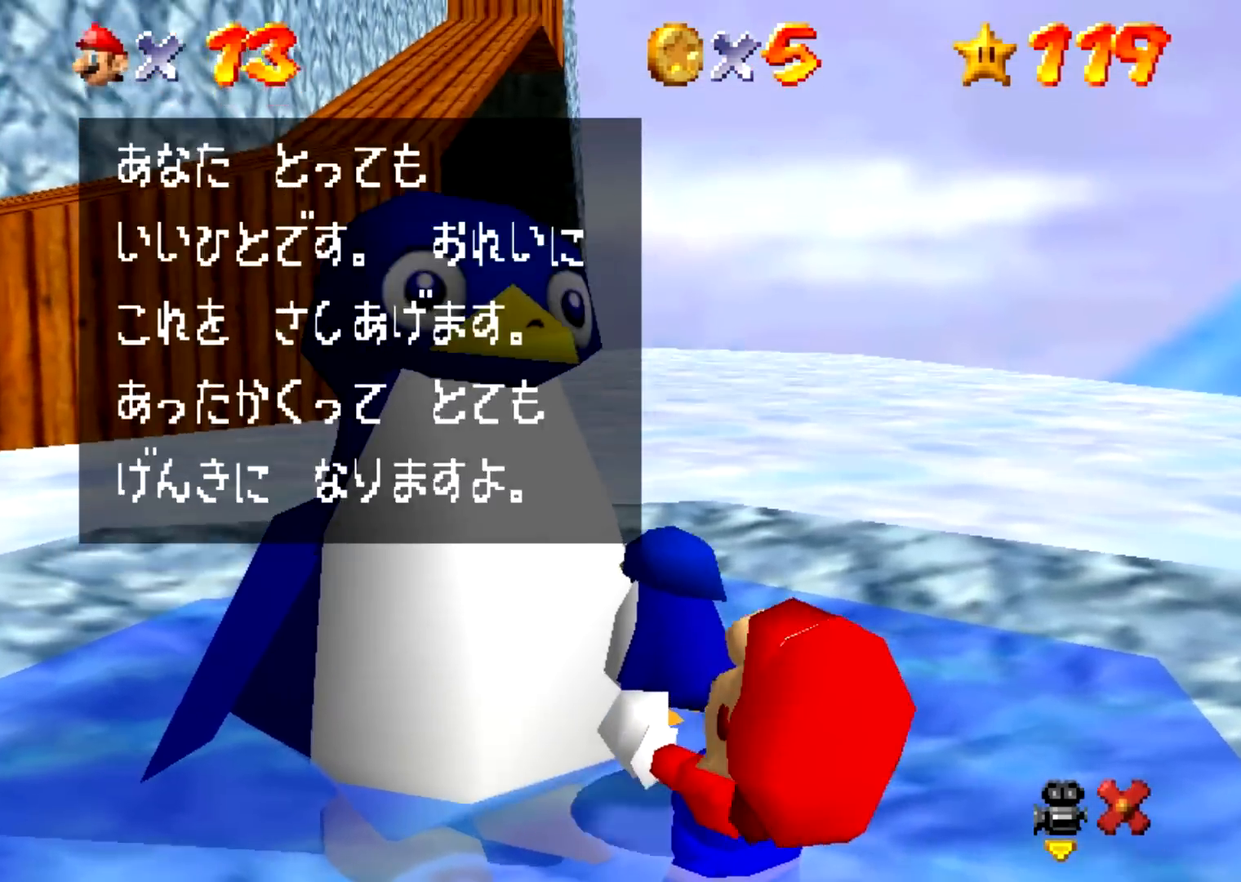
{"buttons": [], "events": [[33, "B", "down"], [66, "B", "up"]]}
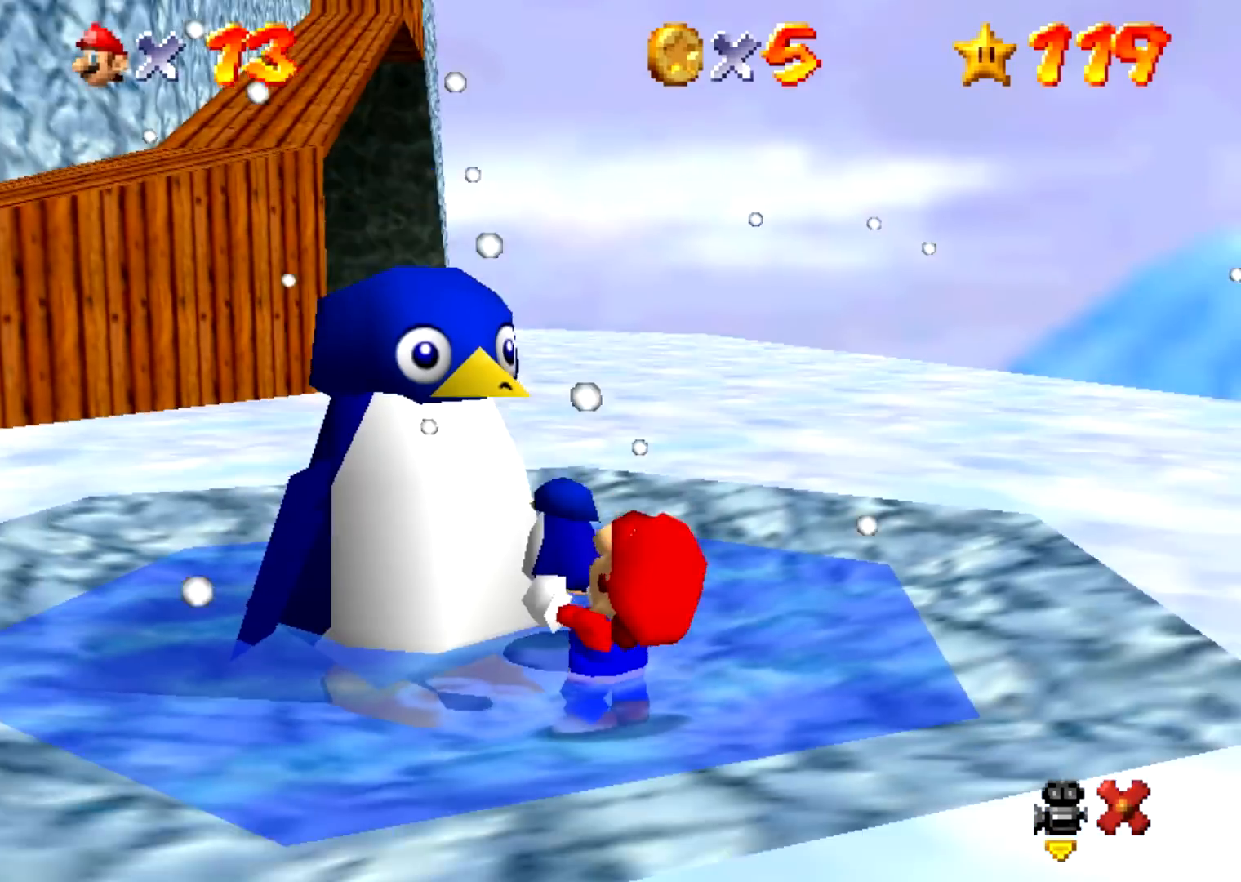
{"buttons": [], "events": []}
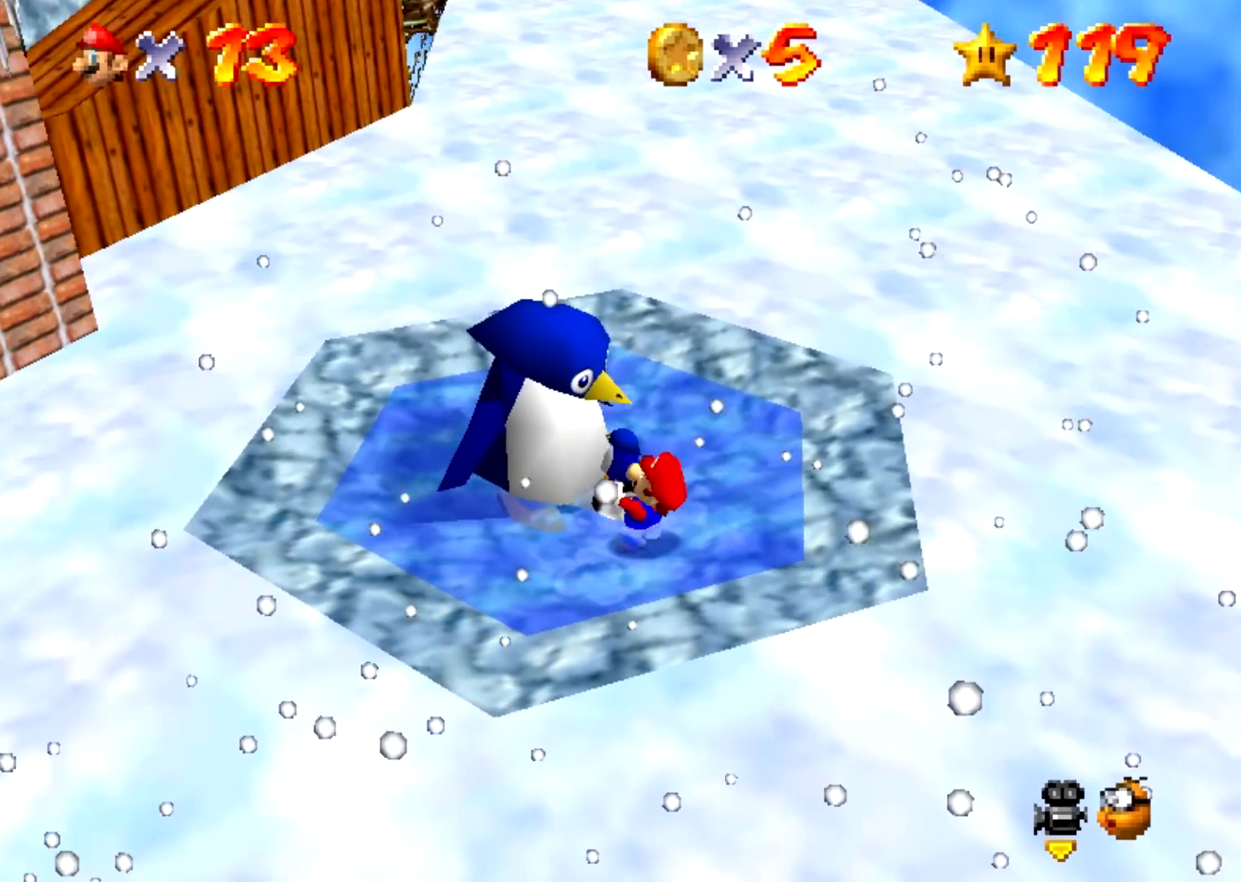
{"buttons": [], "events": []}
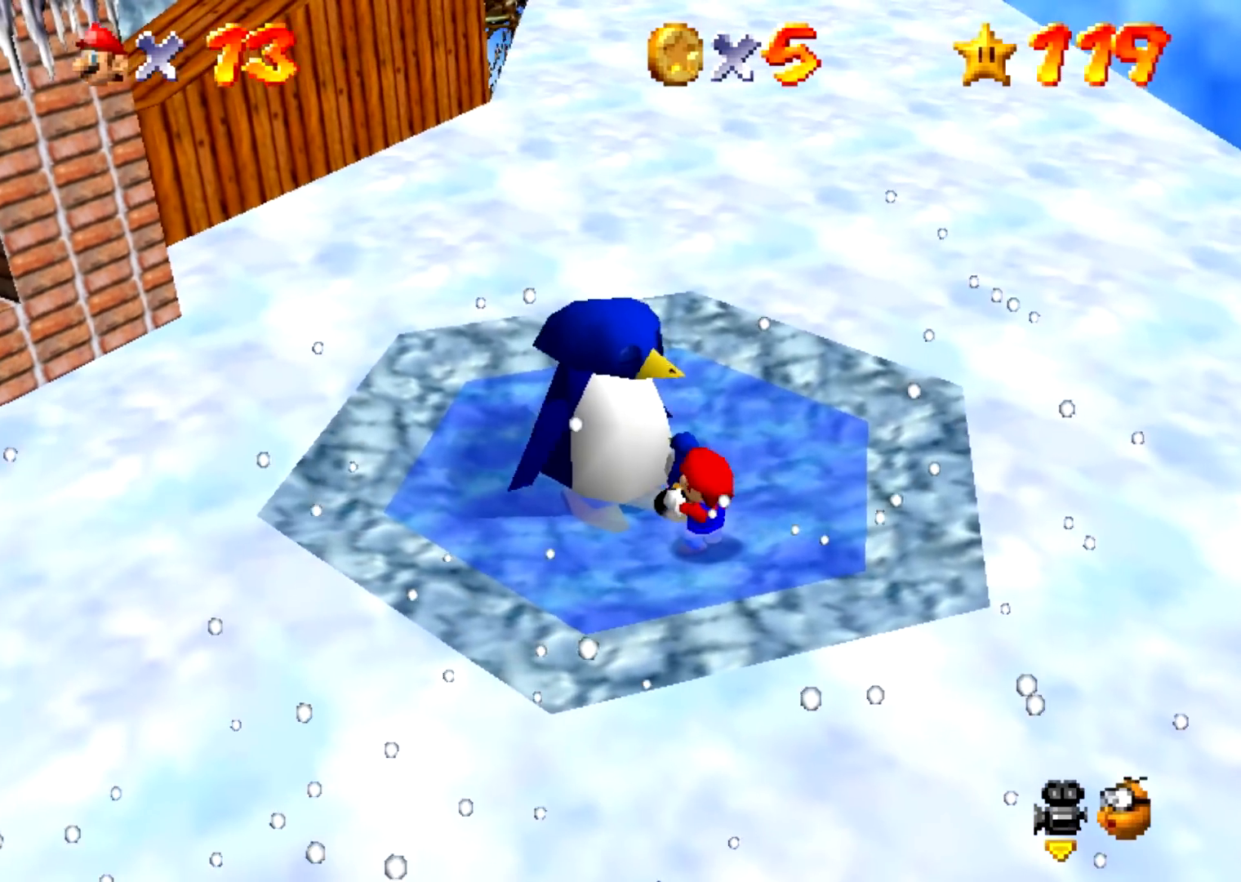
{"buttons": [], "events": []}
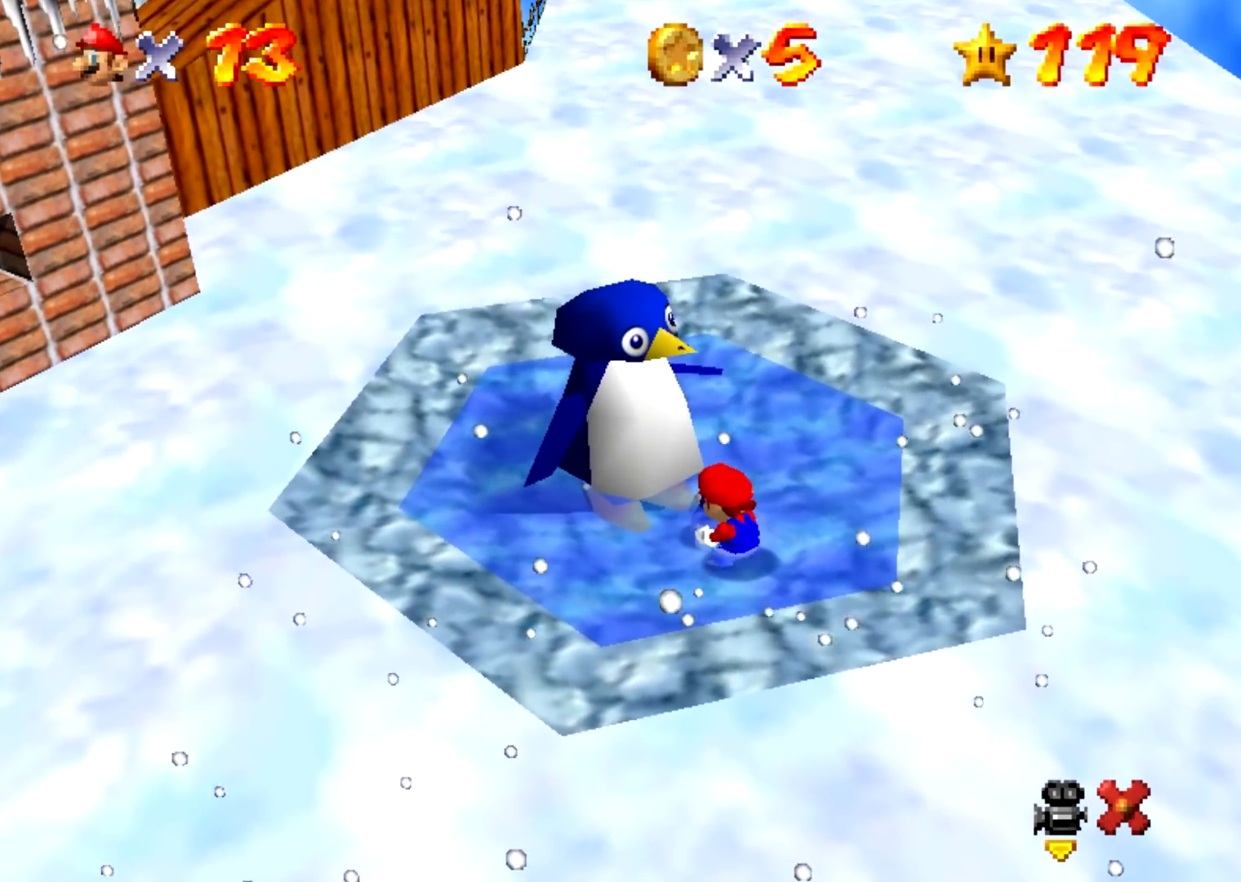
{"buttons": [], "events": []}
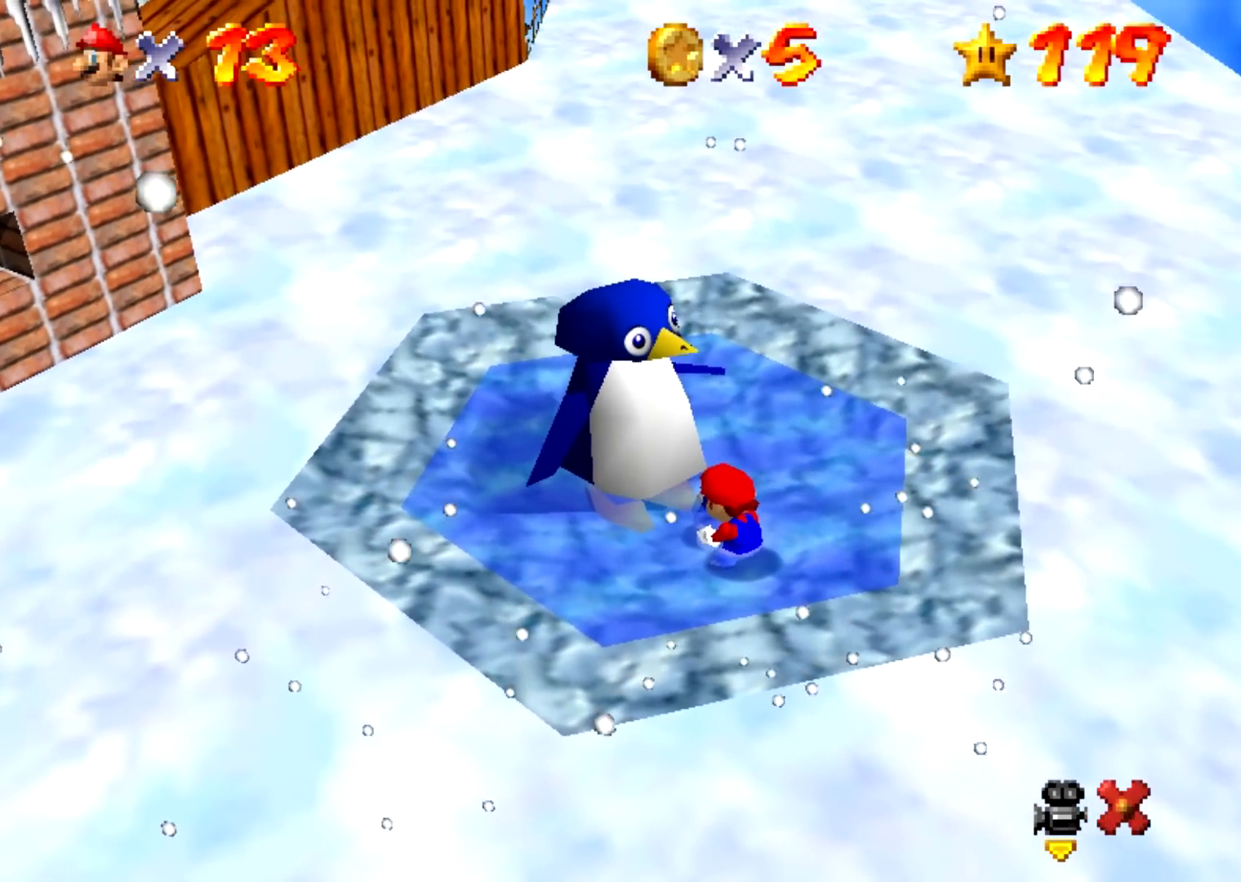
{"buttons": [], "events": []}
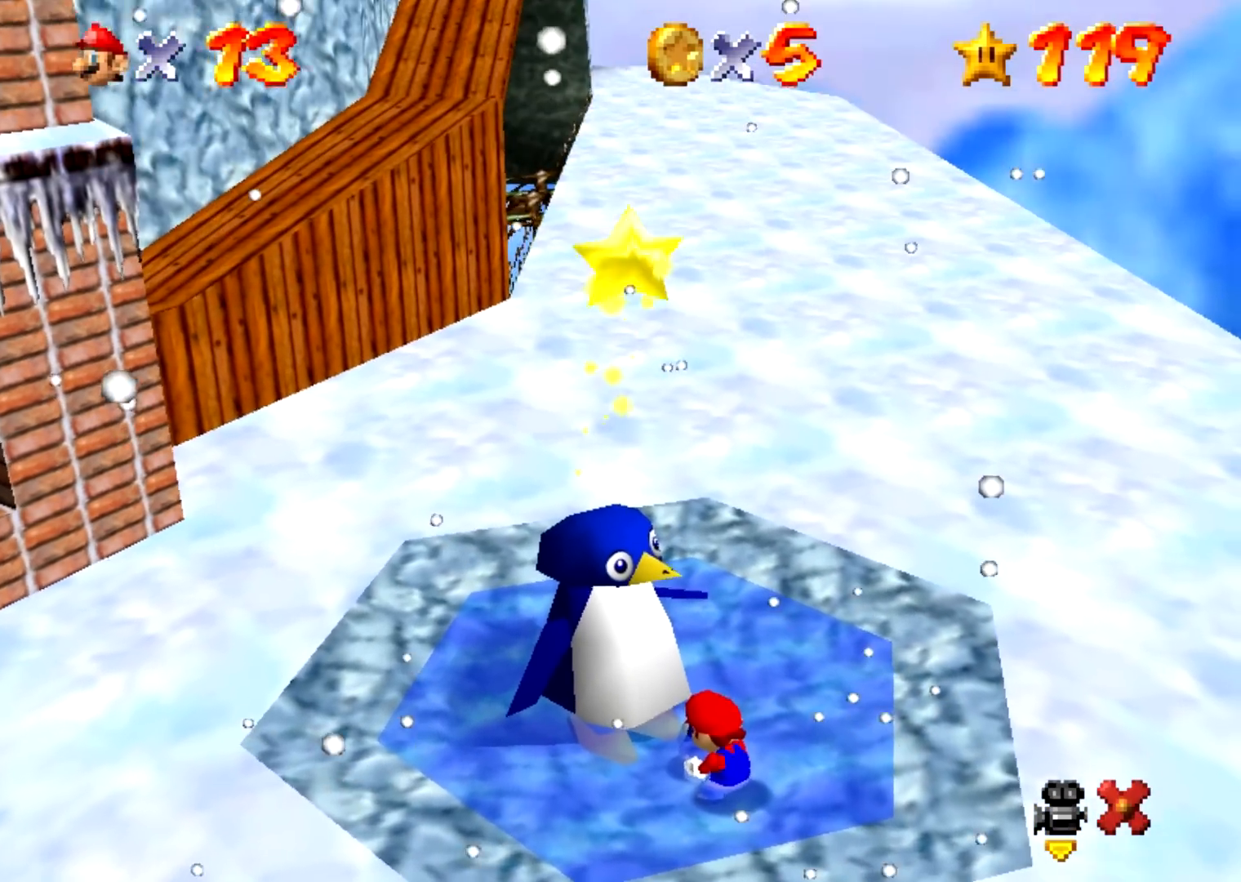
{"buttons": [], "events": []}
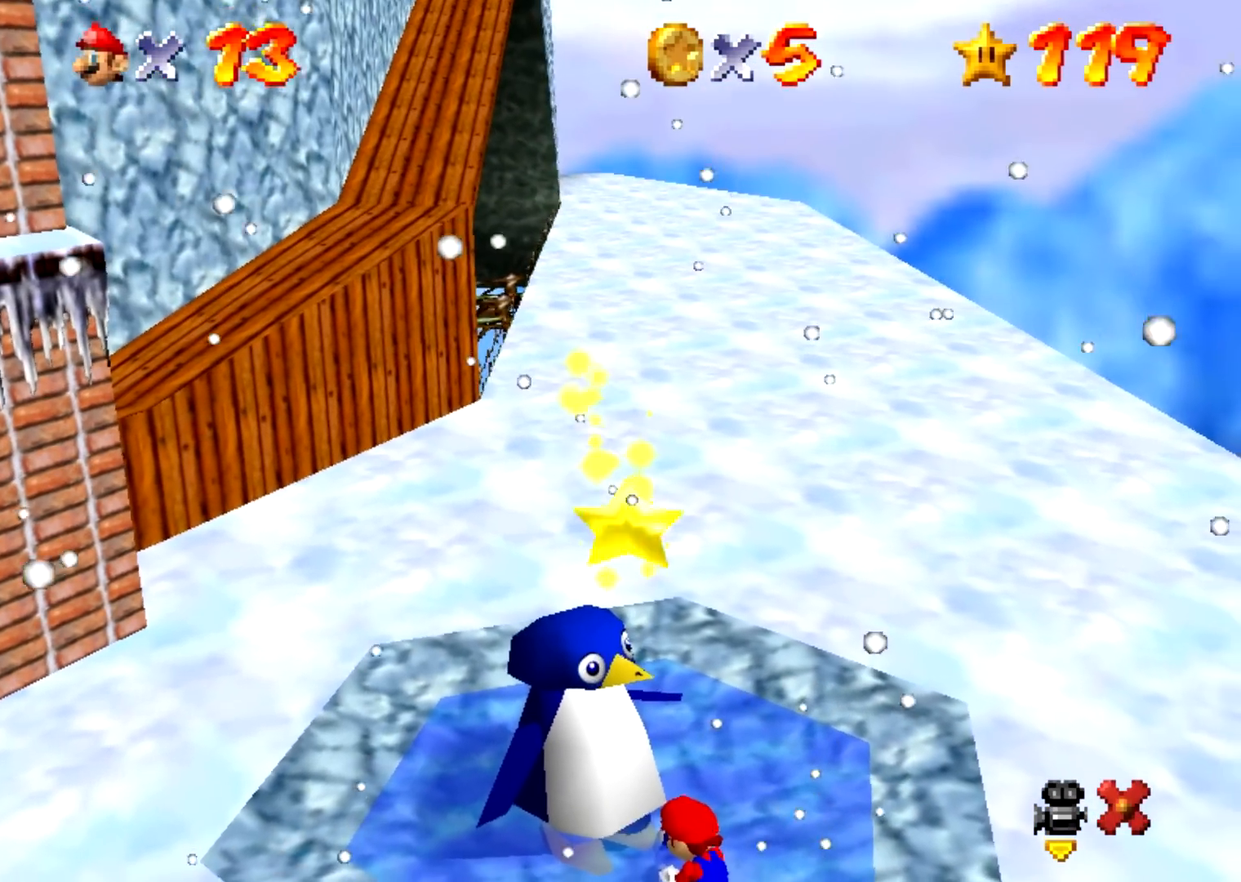
{"buttons": [], "events": []}
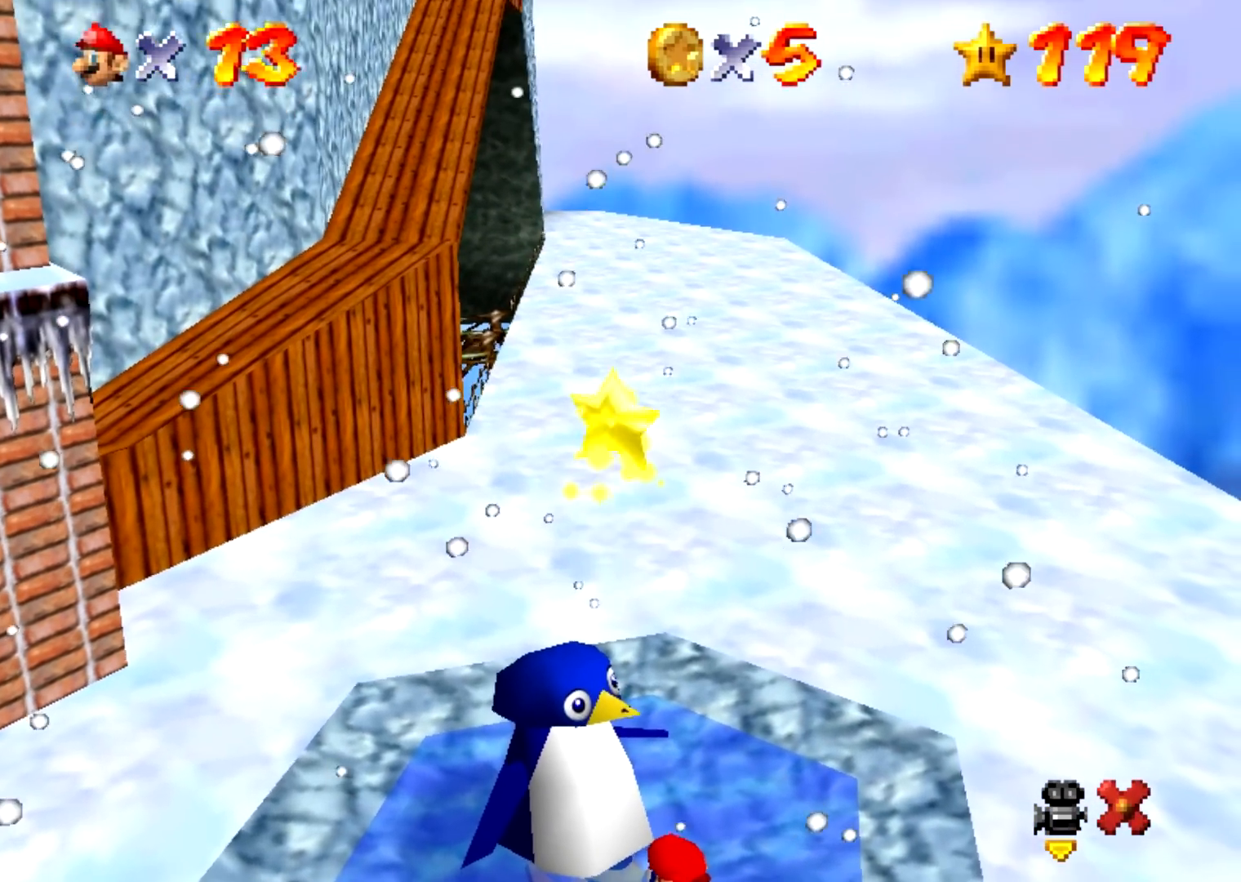
{"buttons": [], "events": []}
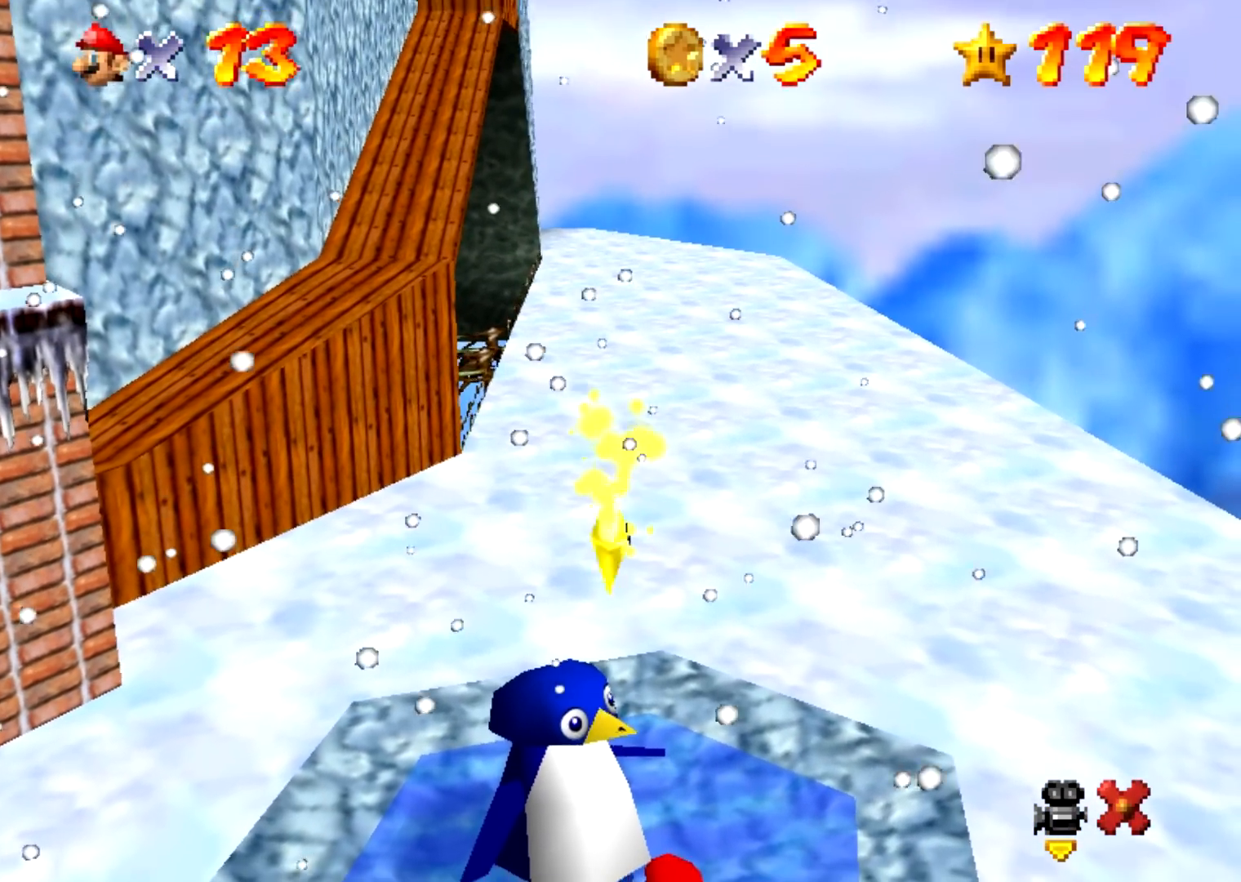
{"buttons": [], "events": []}
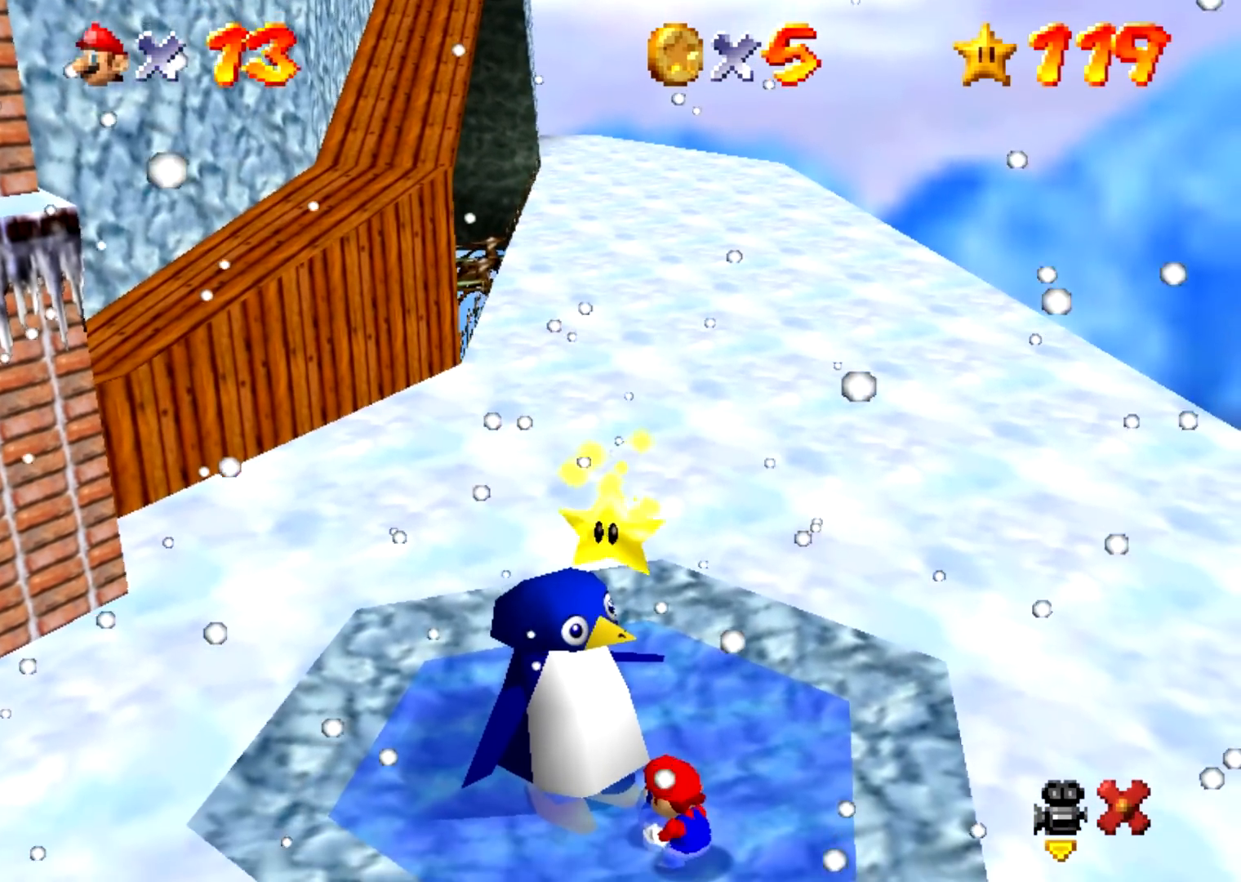
{"buttons": [], "events": []}
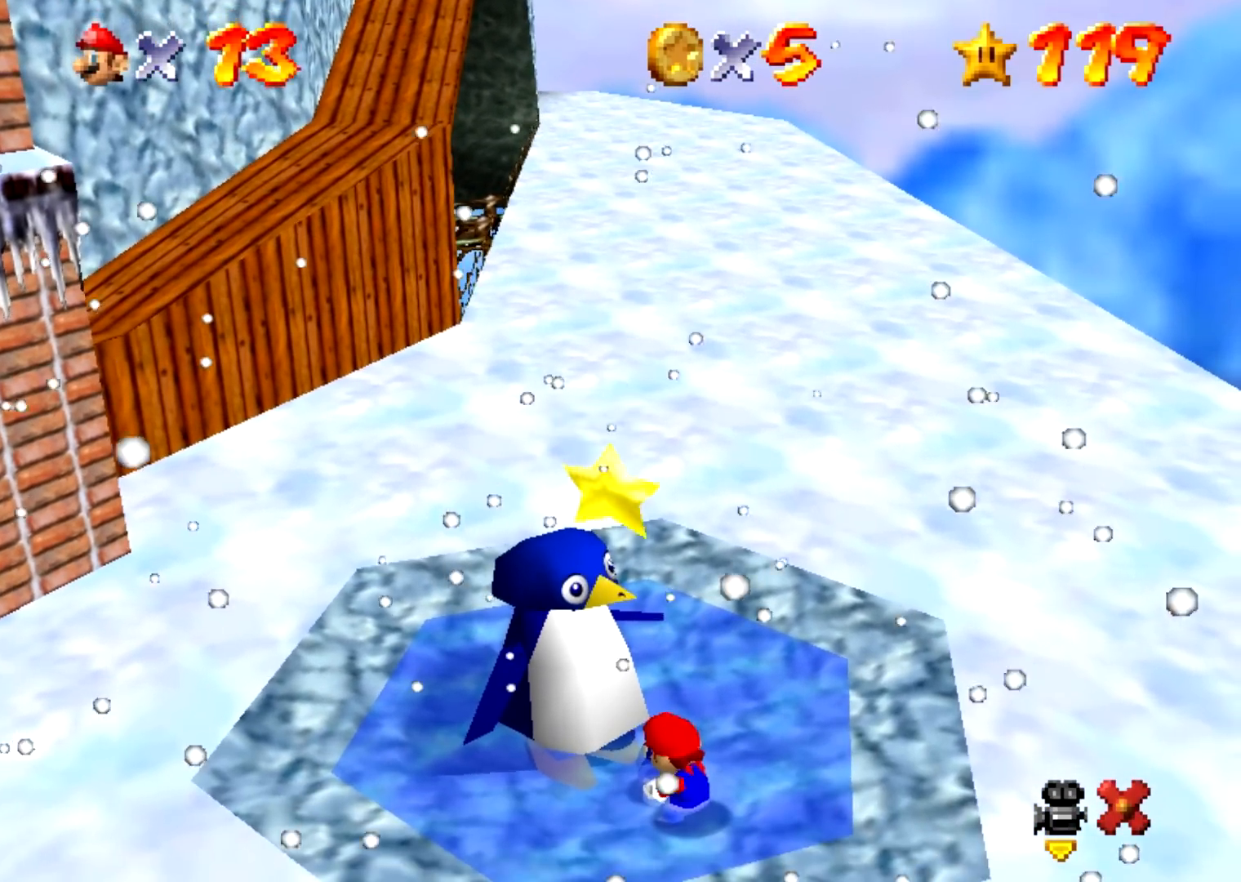
{"buttons": ["A"], "events": [[367, "B", "down"], [400, "A", "down"], [400, "B", "up"]]}
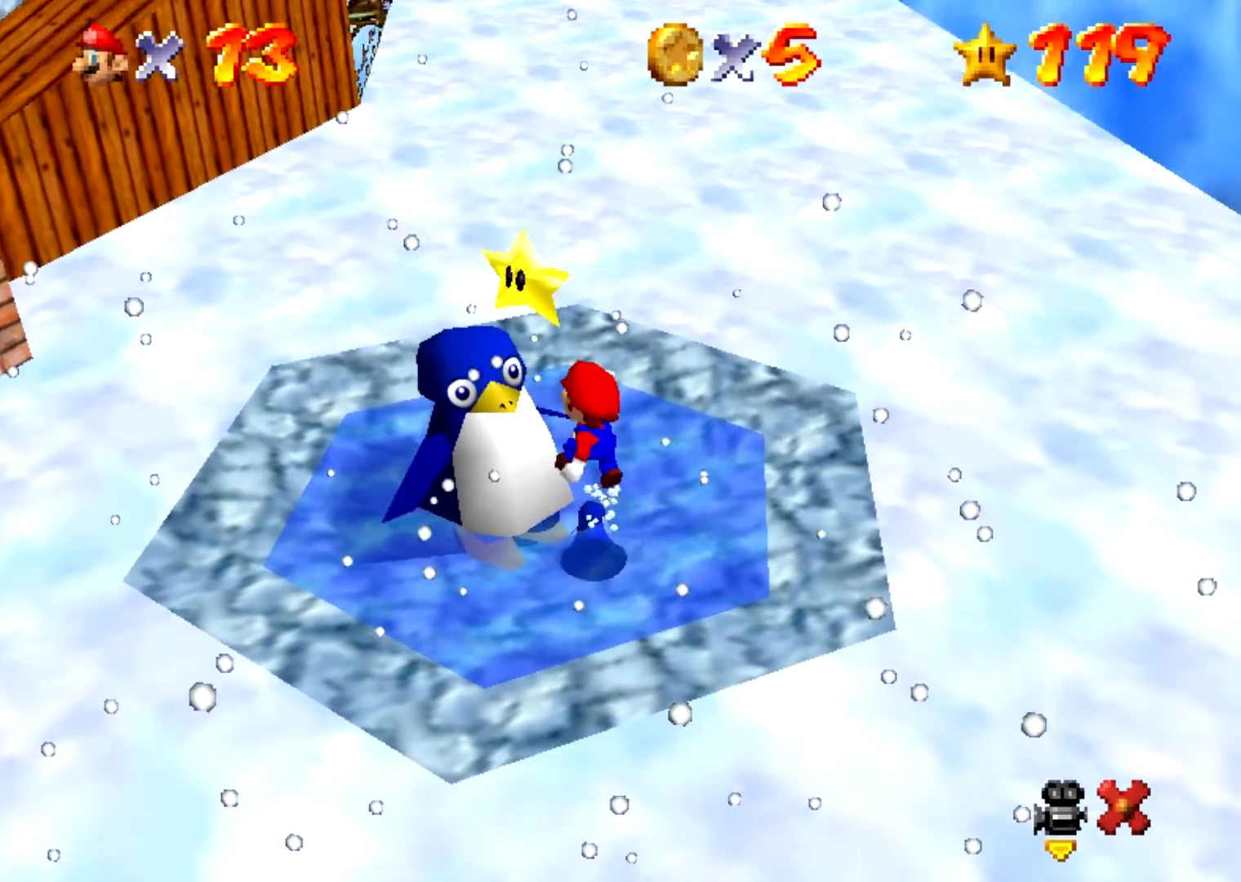
{"buttons": ["A"], "events": [[134, "B", "down"], [334, "B", "up"]]}
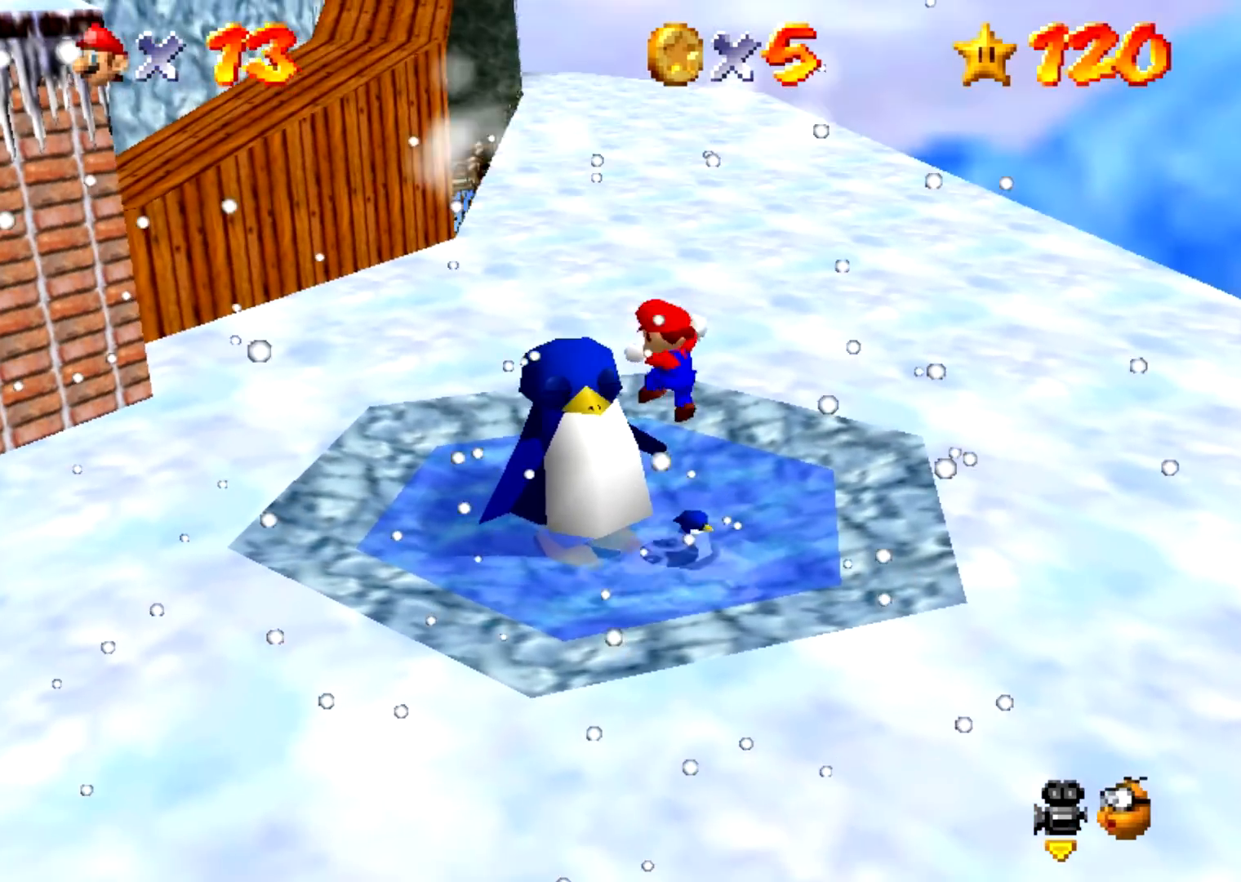
{"buttons": [], "events": [[367, "A", "up"]]}
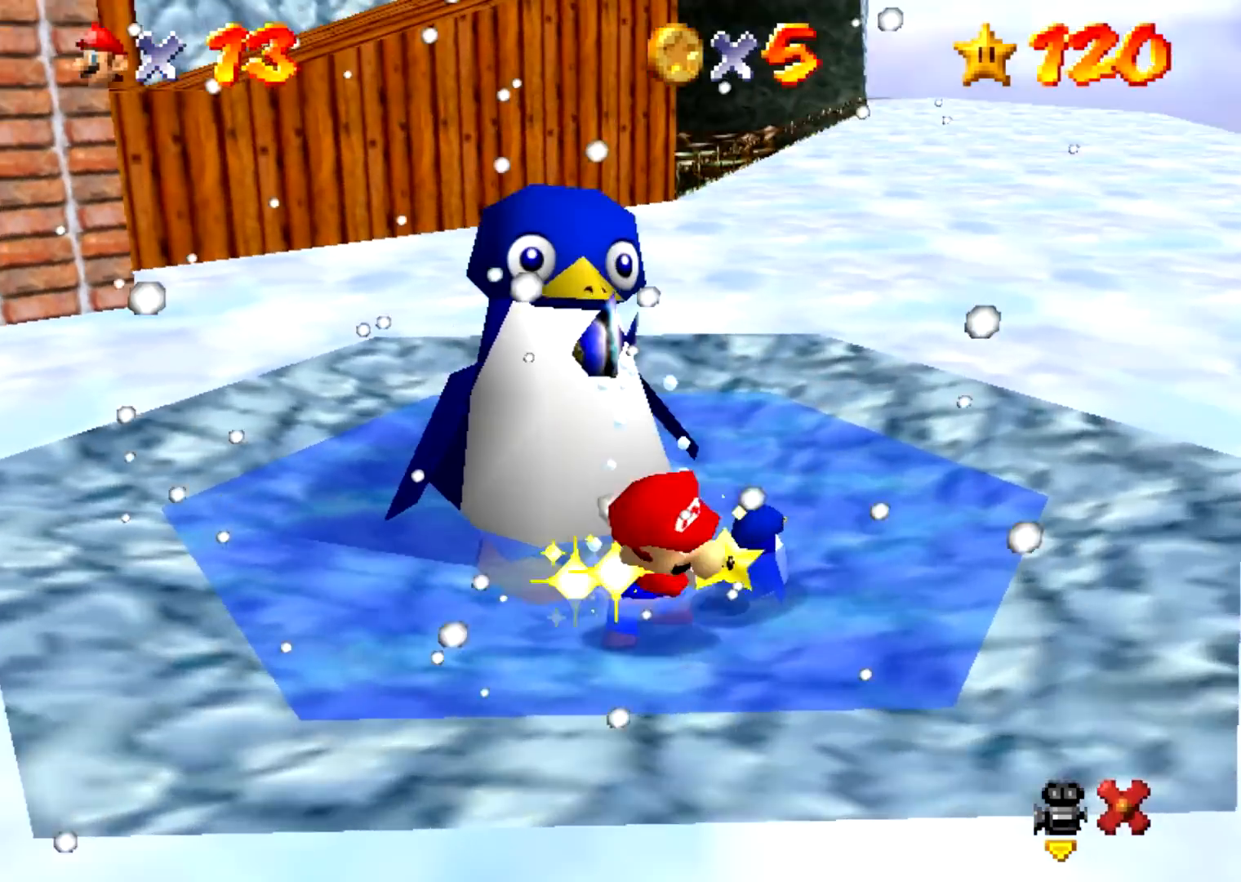
{"buttons": [], "events": []}
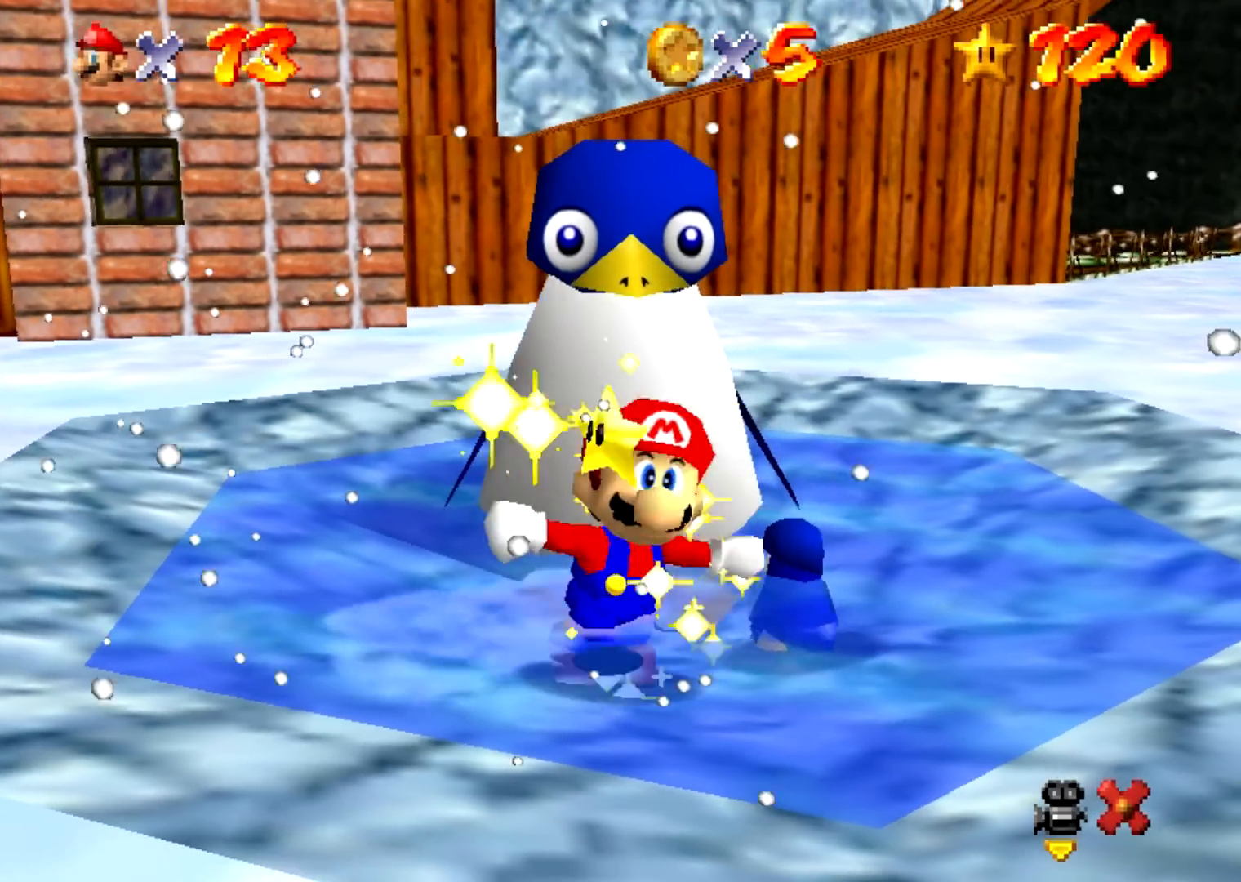
{"buttons": [], "events": []}
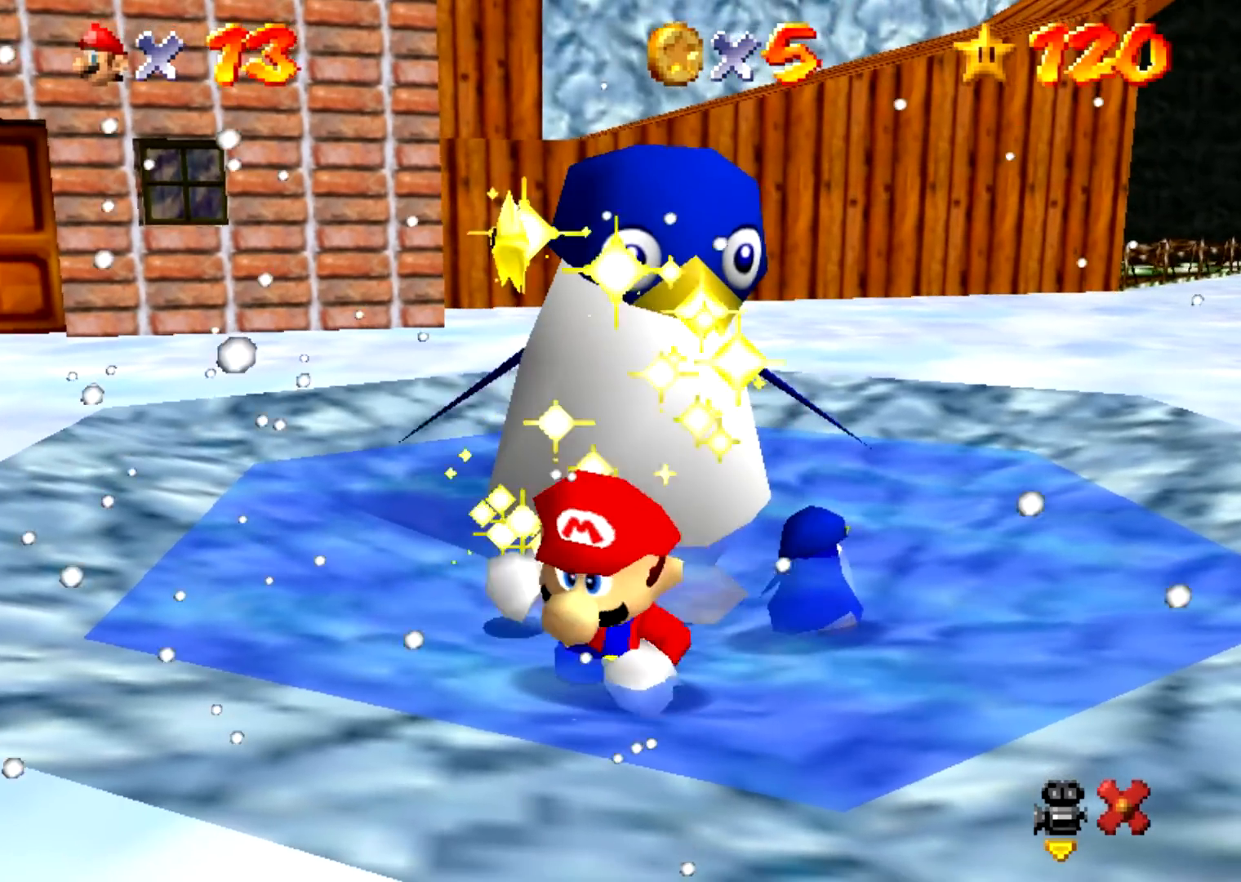
{"buttons": [], "events": []}
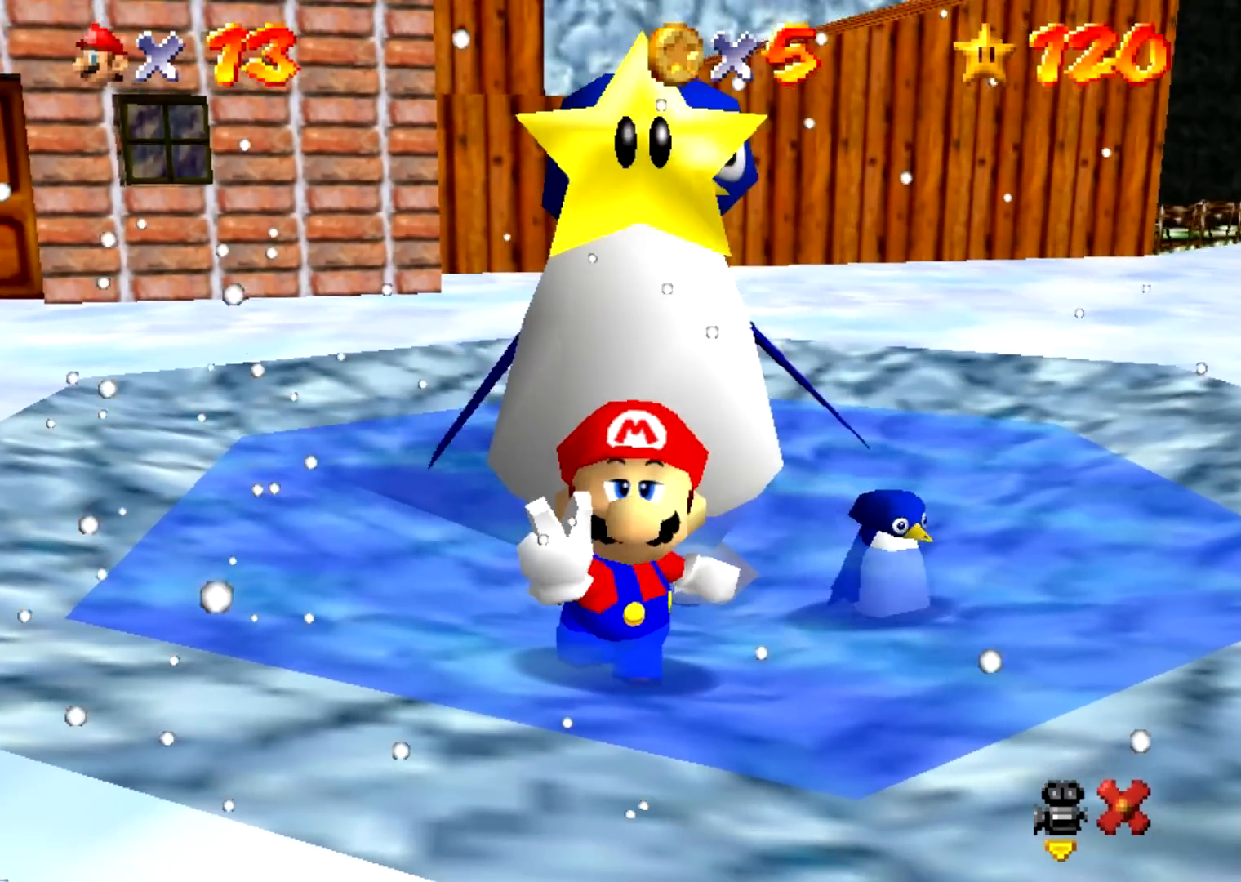
{"buttons": [], "events": []}
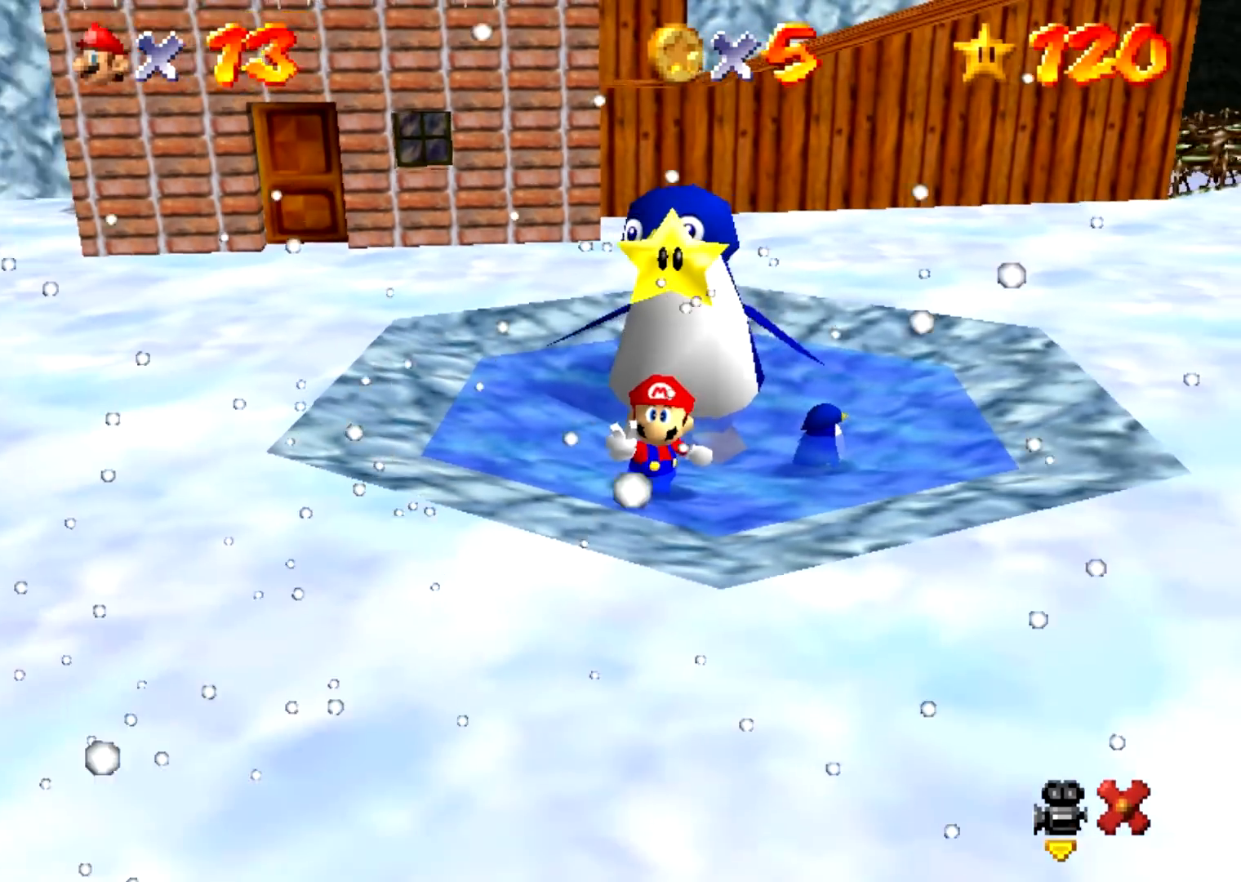
{"buttons": [], "events": []}
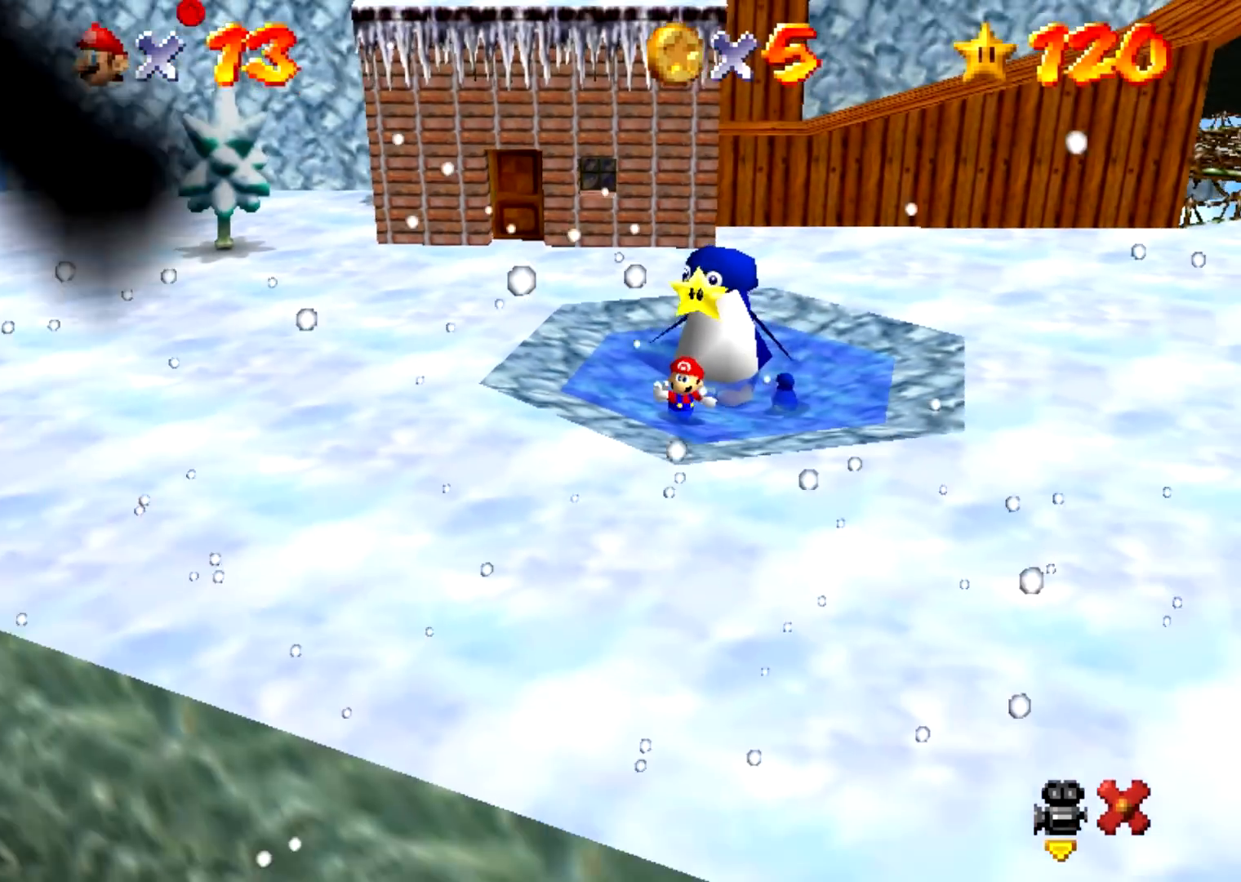
{"buttons": [], "events": []}
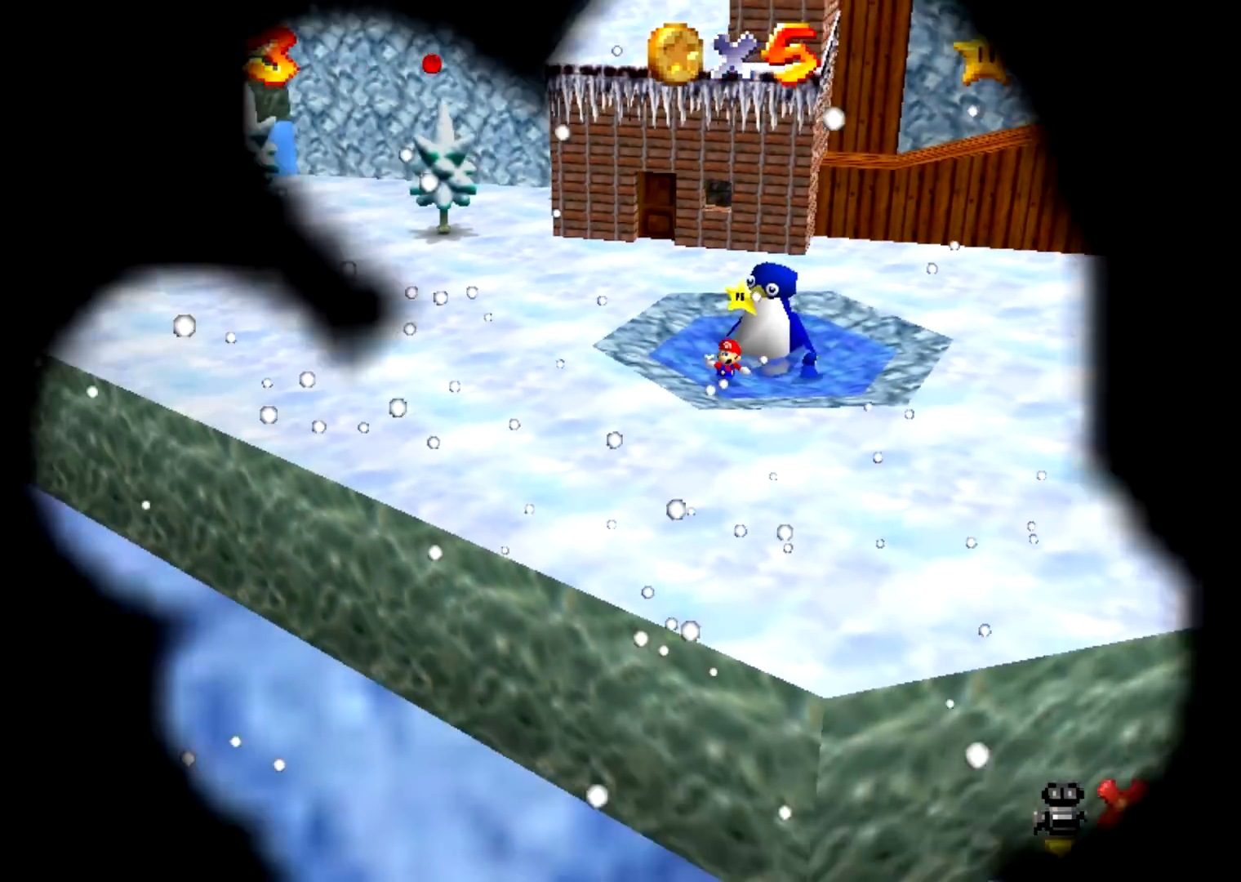
{"buttons": [], "events": []}